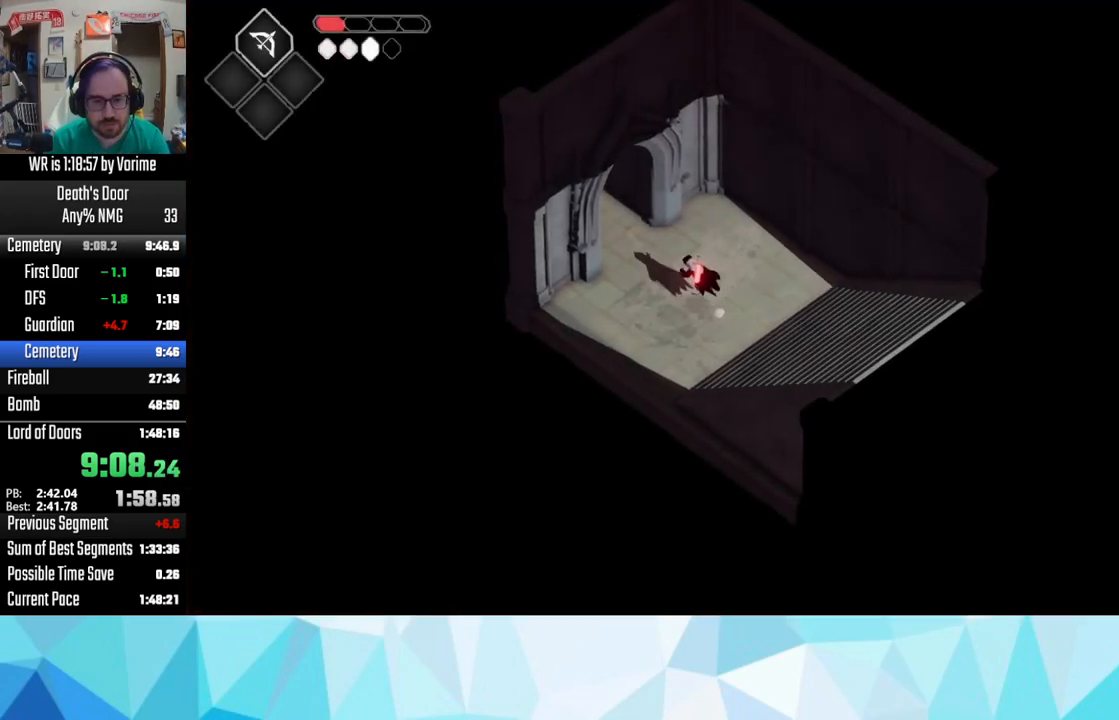
Gameplay with a controller (PlayStation layout); each line is a JSON object with the inputs held at the frame after it. "button_events" lists button changes between this image and that frame as [ms after this image, input, new state], when the widget could be followed in between (sticks are given only as held states).
{"buttons": ["CROSS"], "left_stick": "up-left", "right_stick": "center", "button_events": [[17, "CROSS", "up"], [134, "CROSS", "down"], [167, "CROSS", "up"], [267, "CROSS", "down"], [417, "CROSS", "up"], [484, "CROSS", "down"]]}
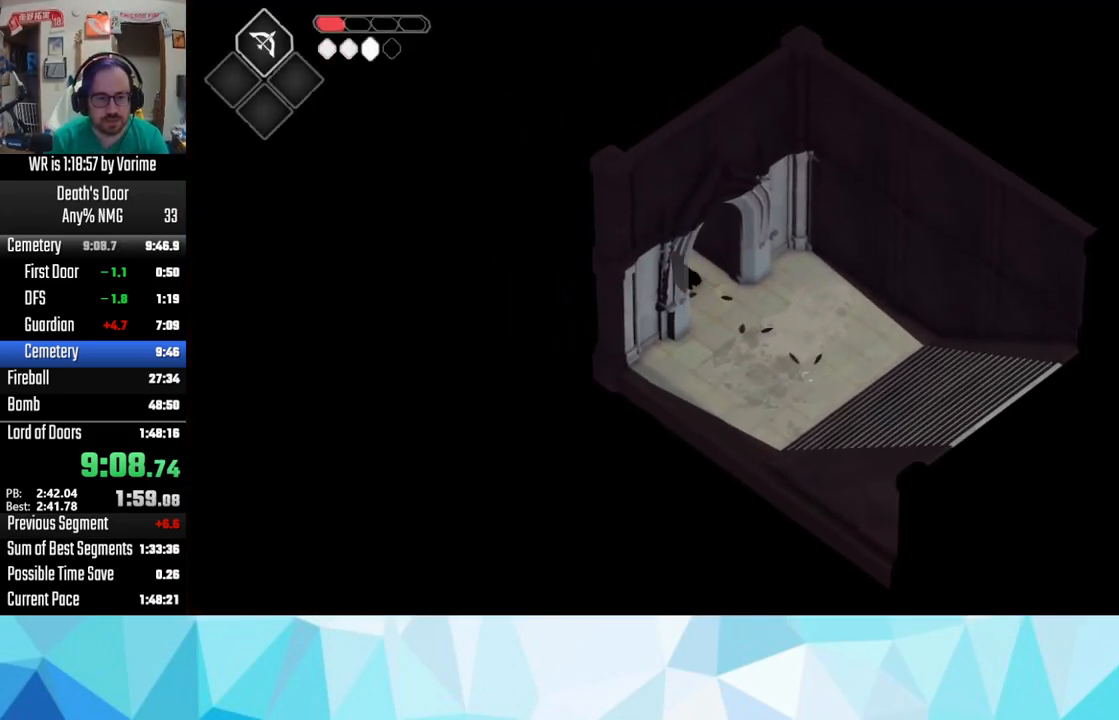
{"buttons": [], "left_stick": "left", "right_stick": "center", "button_events": [[17, "CROSS", "up"], [100, "CROSS", "down"], [234, "CROSS", "up"], [267, "CROSS", "down"], [367, "CROSS", "up"]]}
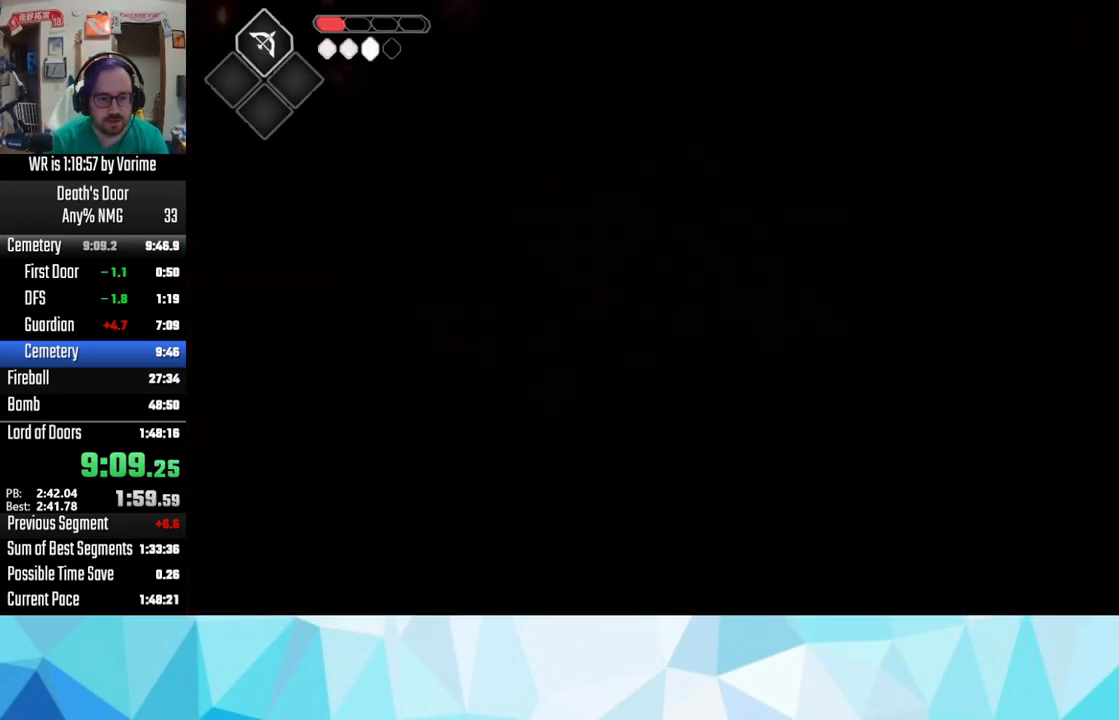
{"buttons": [], "left_stick": "left", "right_stick": "center", "button_events": [[17, "CROSS", "down"], [100, "CROSS", "up"], [184, "CROSS", "down"], [234, "CROSS", "up"], [350, "CROSS", "down"], [400, "CROSS", "up"]]}
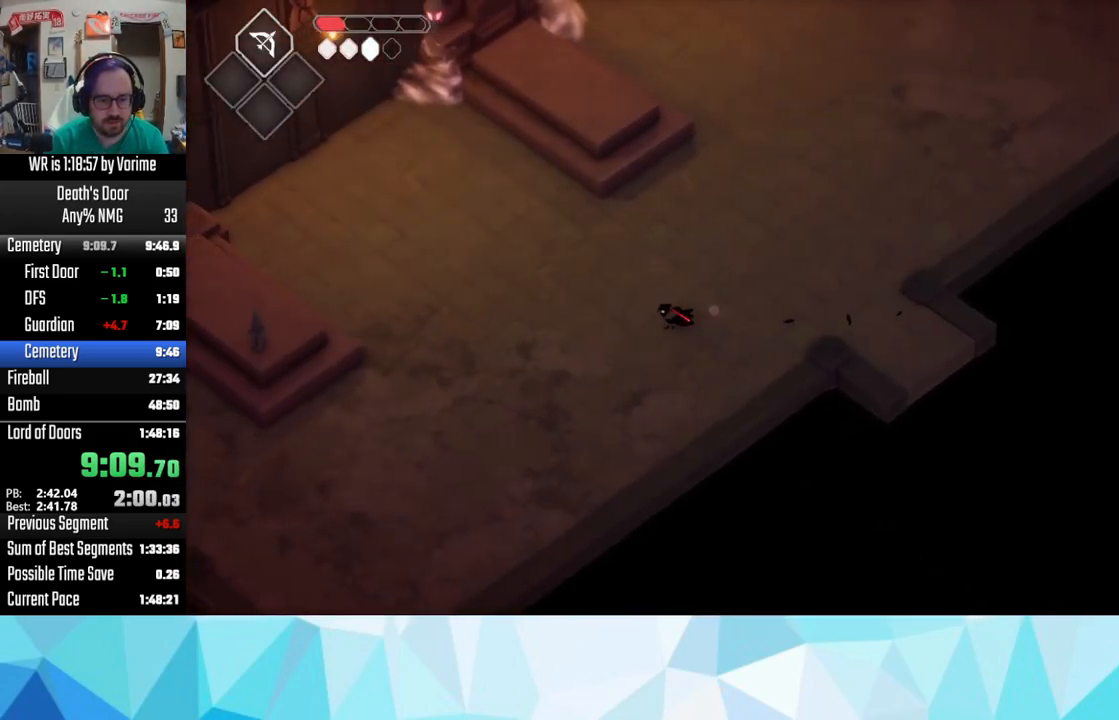
{"buttons": [], "left_stick": "left", "right_stick": "center", "button_events": [[17, "CROSS", "down"], [150, "CROSS", "up"], [234, "CROSS", "down"], [284, "CROSS", "up"], [367, "CROSS", "down"], [484, "CROSS", "up"]]}
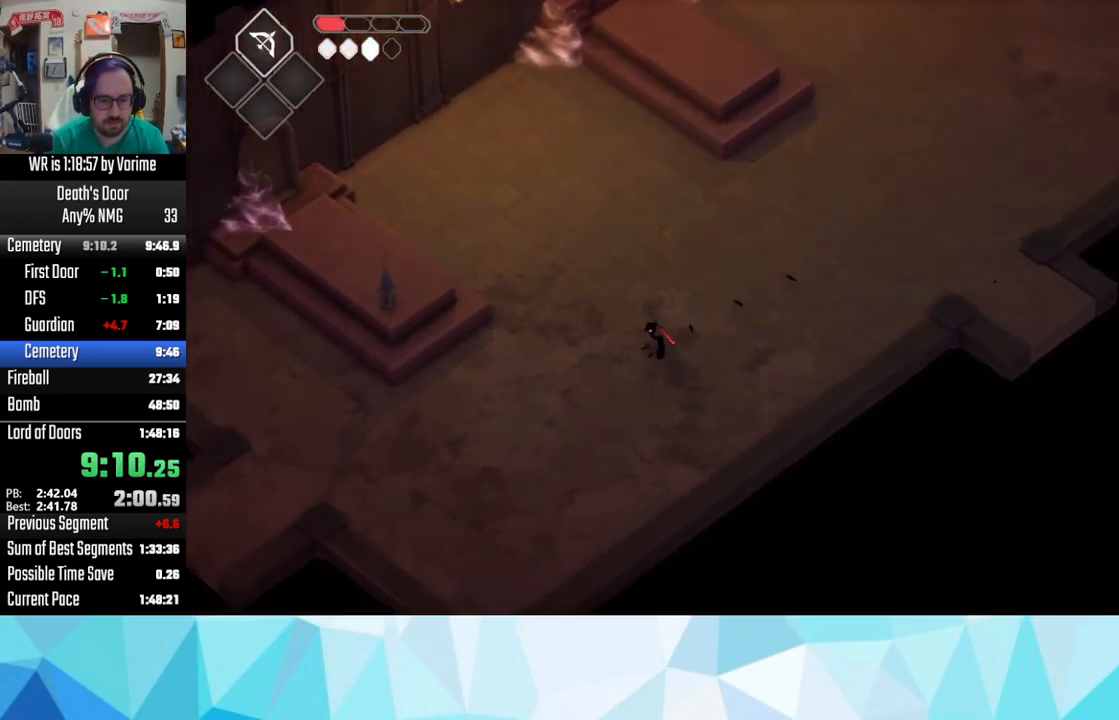
{"buttons": [], "left_stick": "down-left", "right_stick": "center", "button_events": [[66, "CROSS", "down"], [166, "CROSS", "up"], [266, "CROSS", "down"], [333, "CROSS", "up"], [400, "CROSS", "down"], [483, "CROSS", "up"]]}
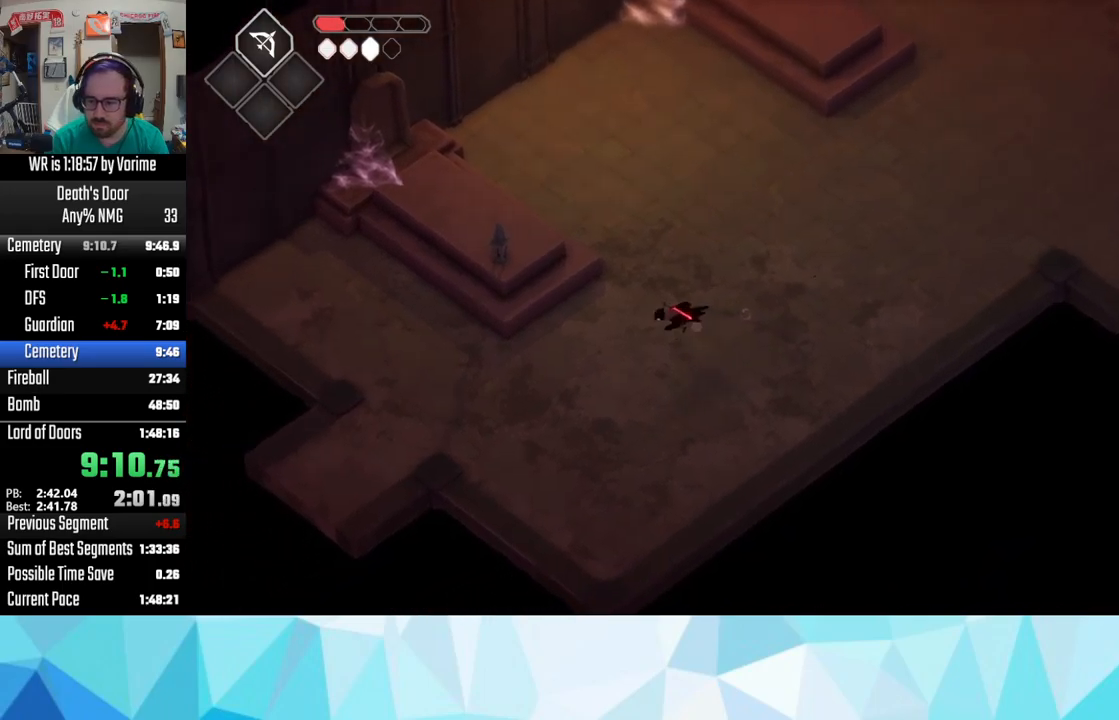
{"buttons": ["CROSS"], "left_stick": "down-left", "right_stick": "center", "button_events": [[67, "CROSS", "down"], [267, "CROSS", "up"], [434, "CROSS", "down"]]}
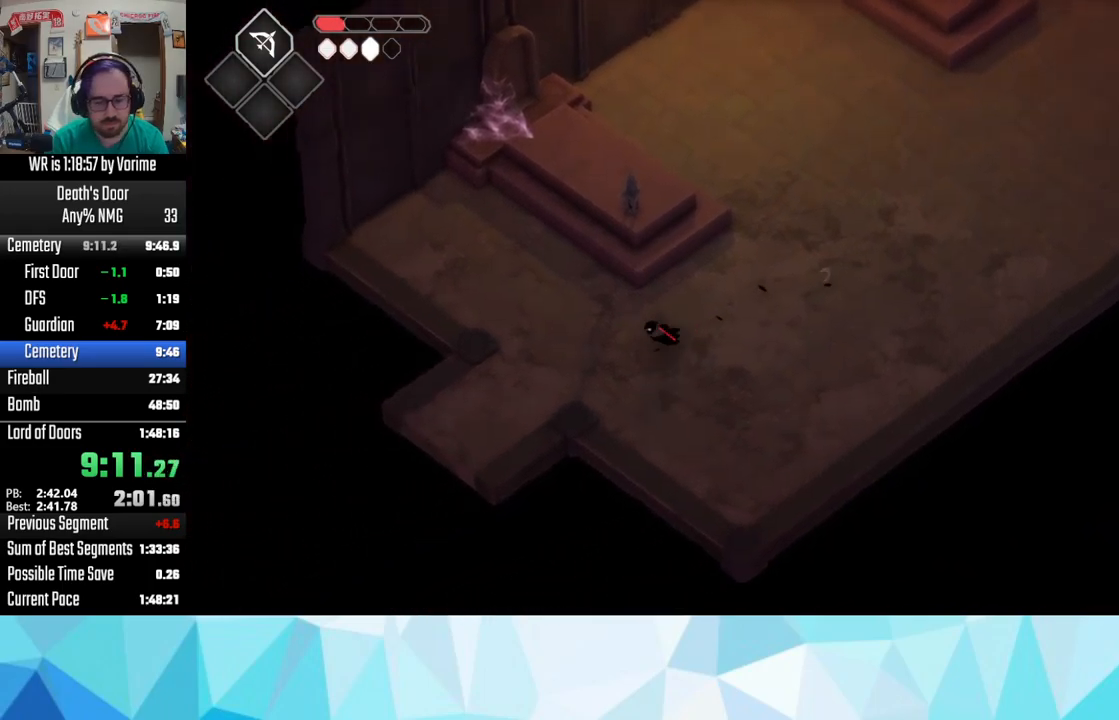
{"buttons": [], "left_stick": "down-left", "right_stick": "center", "button_events": [[50, "CROSS", "up"], [100, "CROSS", "down"], [200, "CROSS", "up"], [284, "CROSS", "down"], [384, "CROSS", "up"]]}
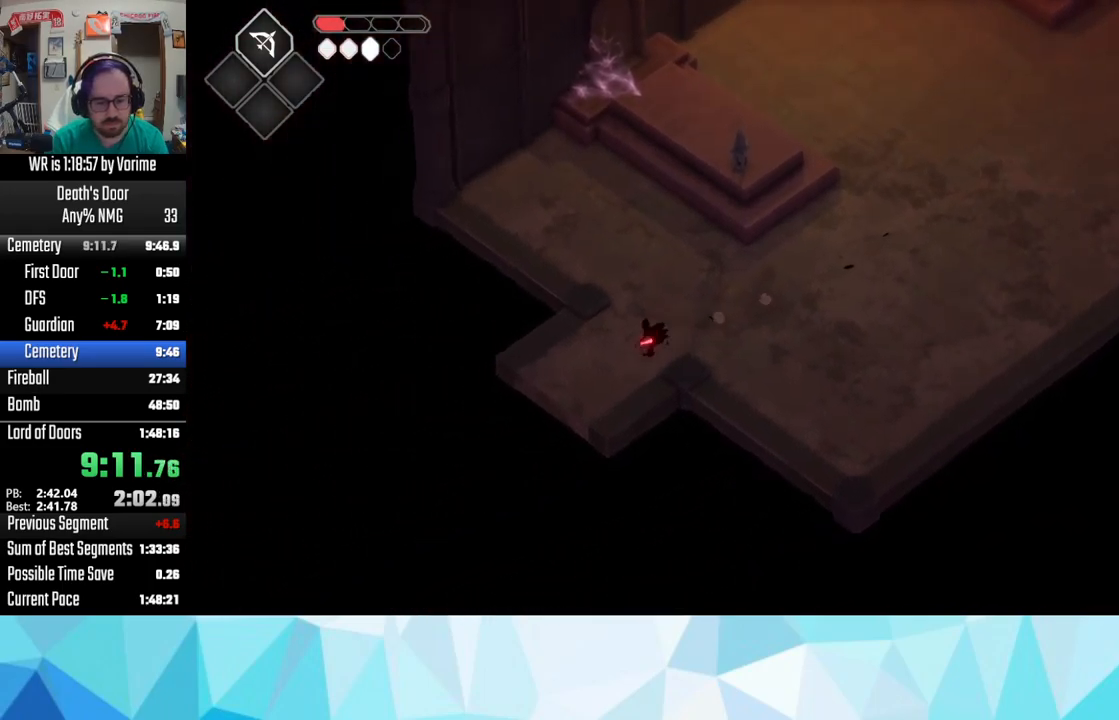
{"buttons": [], "left_stick": "down-left", "right_stick": "center", "button_events": [[267, "CROSS", "down"], [367, "CROSS", "up"], [434, "CROSS", "down"], [500, "CROSS", "up"]]}
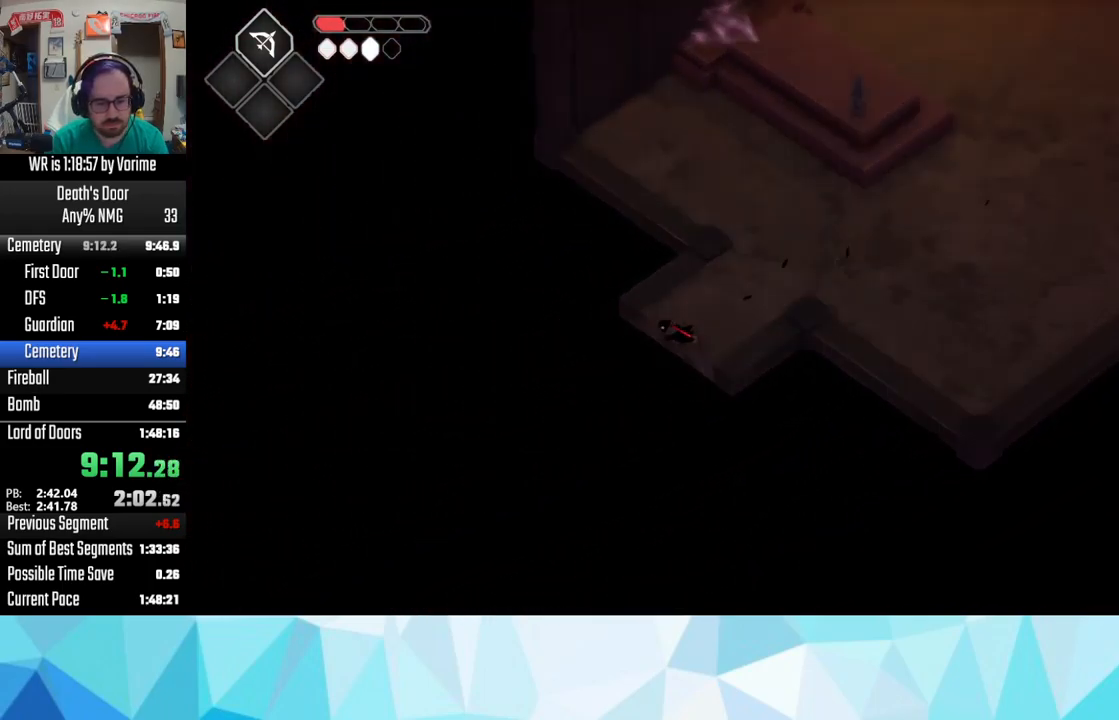
{"buttons": [], "left_stick": "down-left", "right_stick": "center", "button_events": [[100, "CROSS", "down"], [167, "CROSS", "up"], [367, "CROSS", "down"], [484, "CROSS", "up"]]}